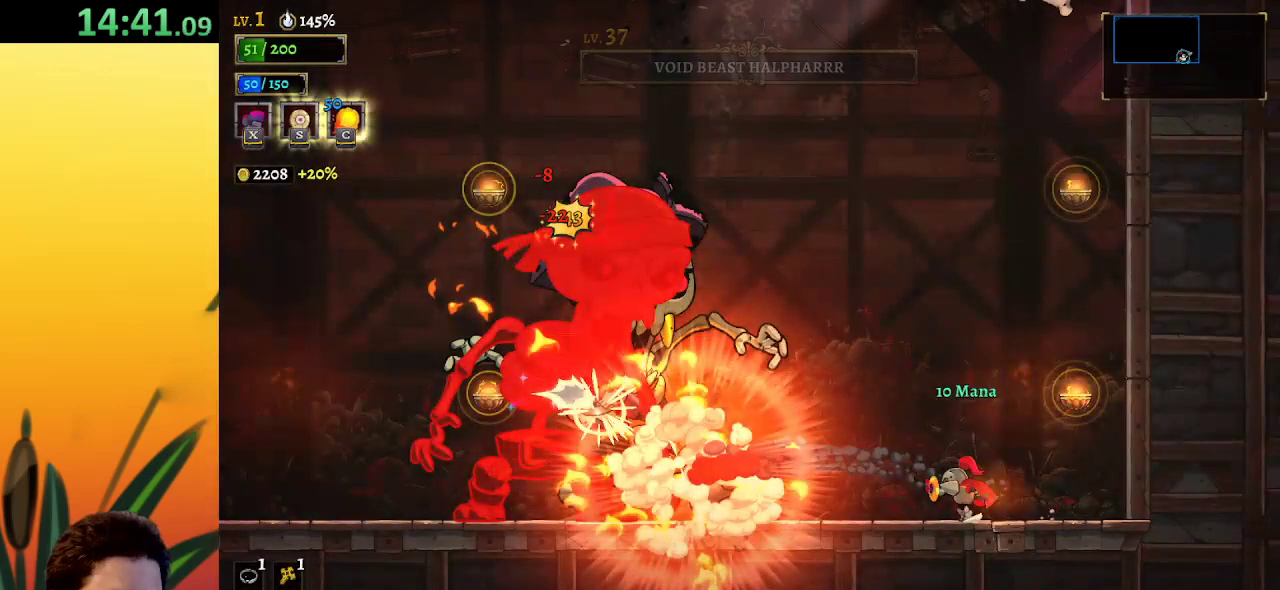
Gameplay with keyboard; each line is a JSON object with the keys held at the frame after it. "events" lists presses ("down") and releases ("up") of "a", "c", "d", "down", "left", "right", "s", "up", "x" and "z" between this image and that frame as [ms after this image, input, new state], when the widget could be followed in between. No other keys are recorded. Mouse input is not recorded.
{"keys": ["left"], "events": [[250, "left", "down"]]}
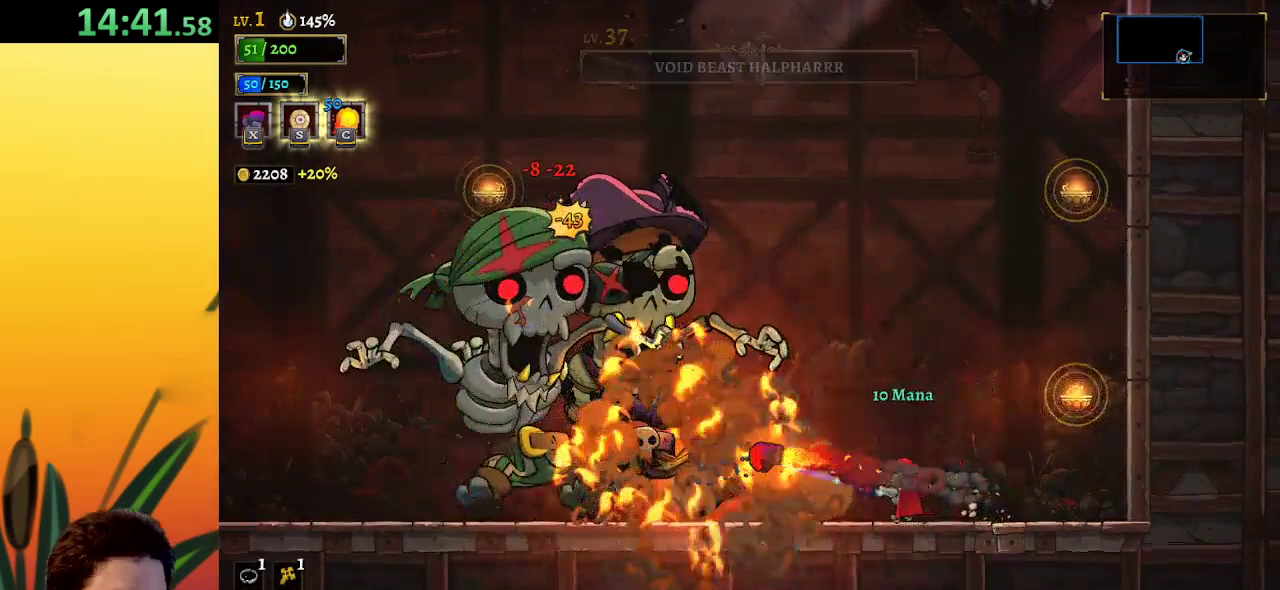
{"keys": [], "events": [[417, "left", "up"]]}
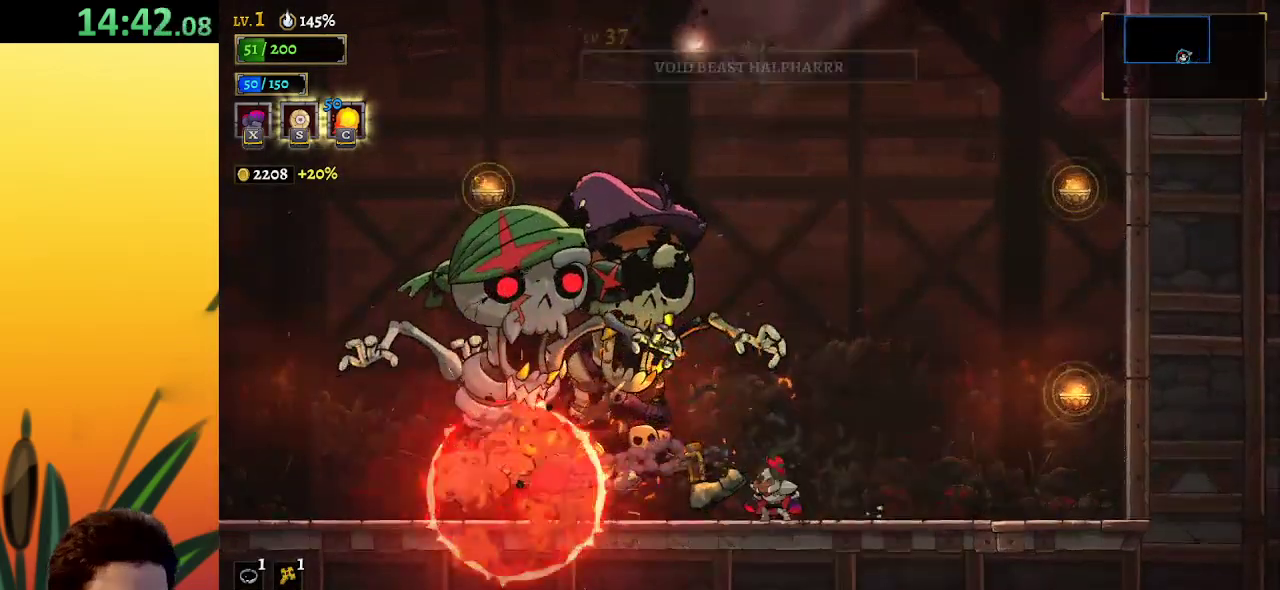
{"keys": ["left"], "events": [[333, "left", "down"]]}
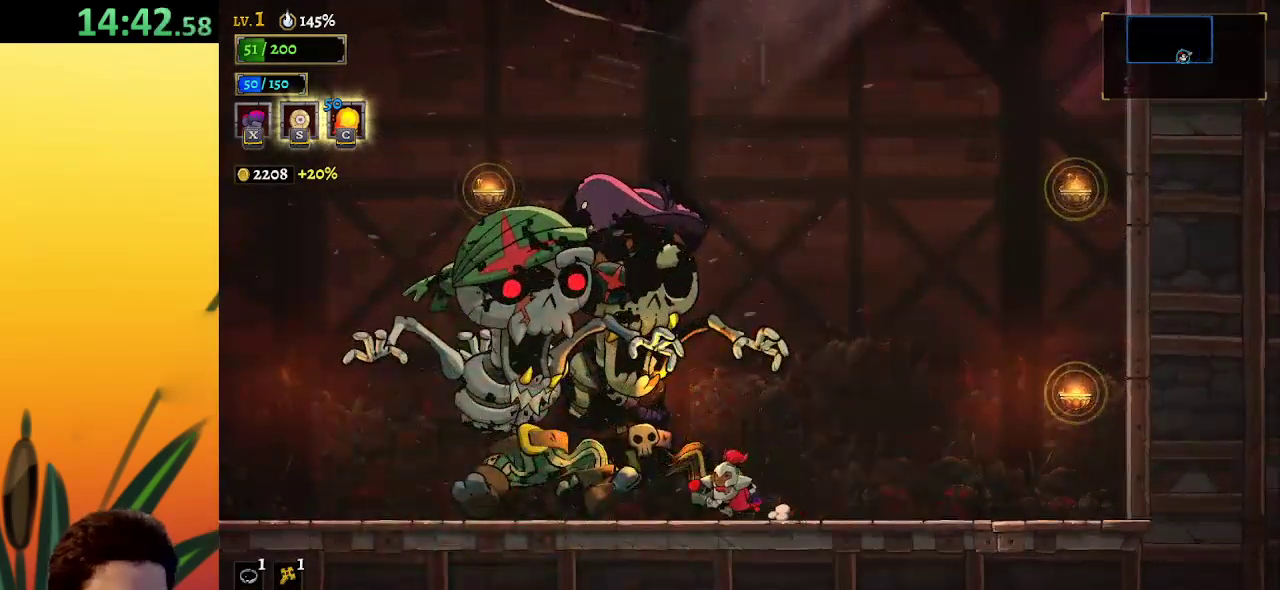
{"keys": [], "events": [[117, "x", "down"], [200, "x", "up"], [483, "left", "up"]]}
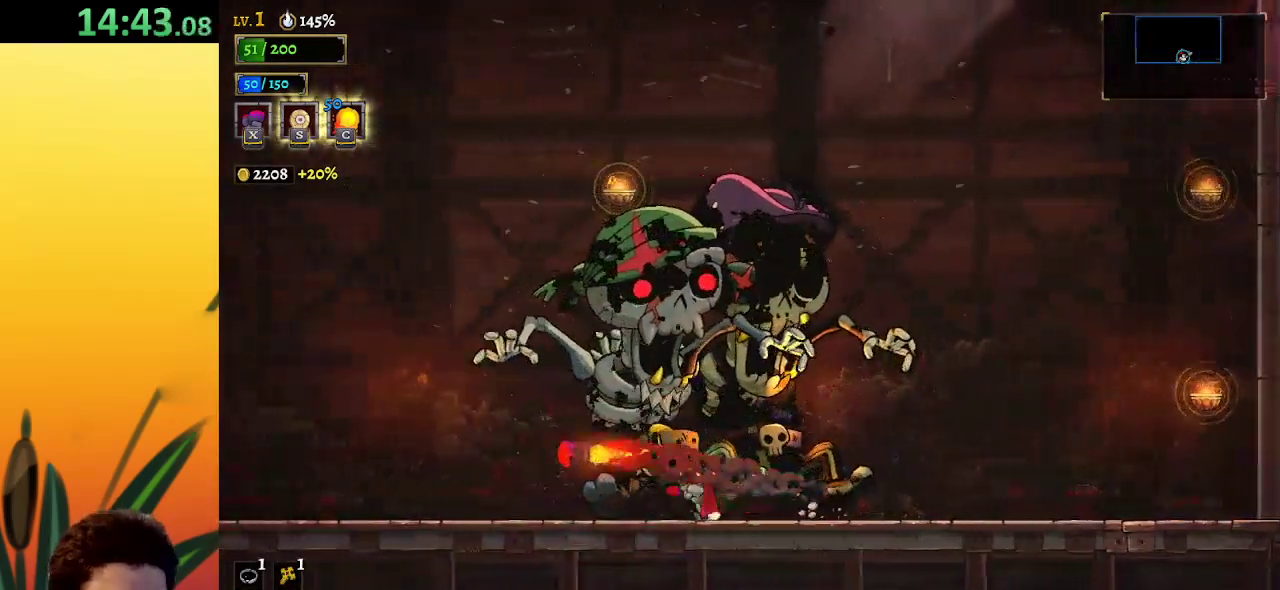
{"keys": ["left"], "events": [[317, "left", "down"], [317, "x", "down"], [417, "x", "up"]]}
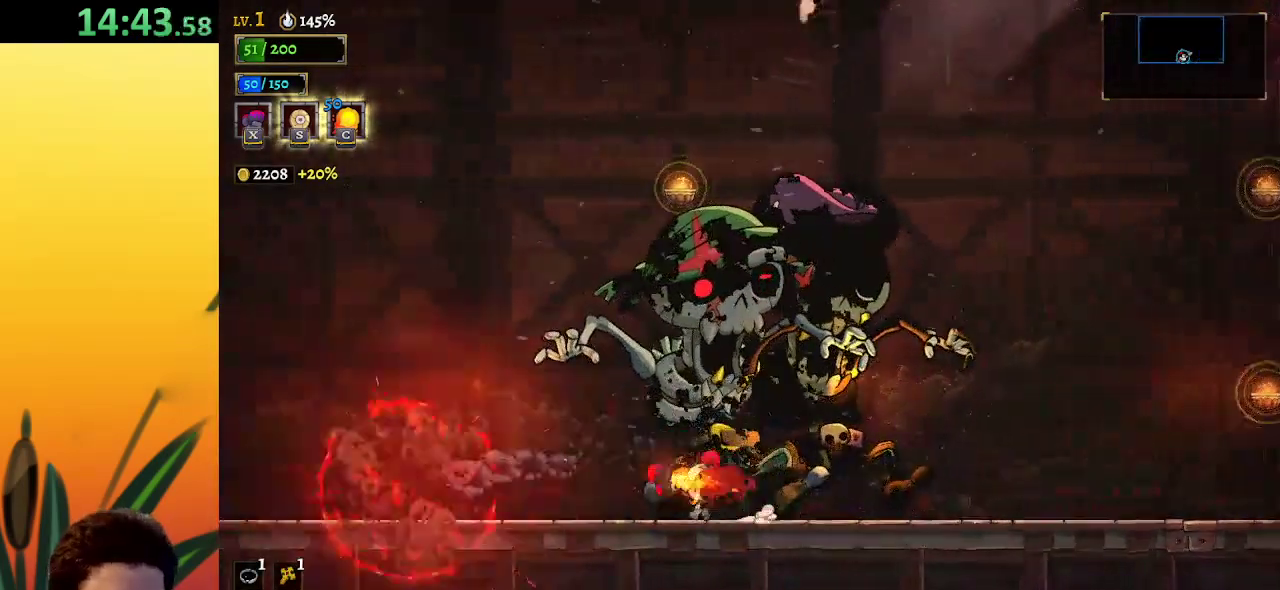
{"keys": [], "events": [[317, "left", "up"], [400, "x", "down"], [450, "x", "up"]]}
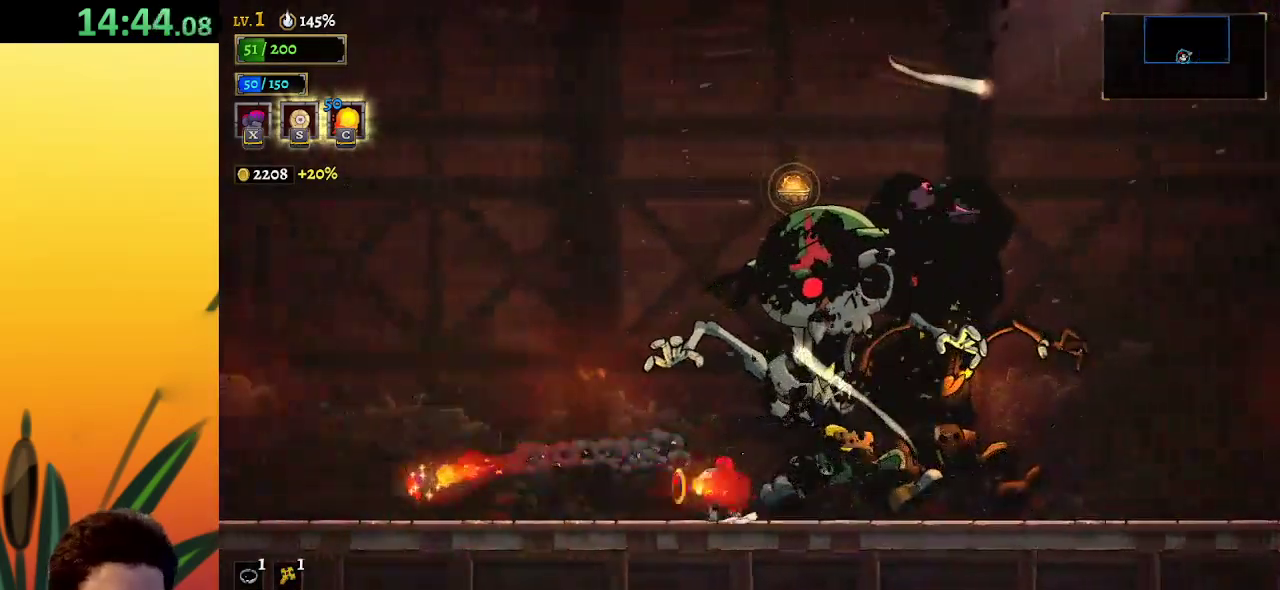
{"keys": [], "events": []}
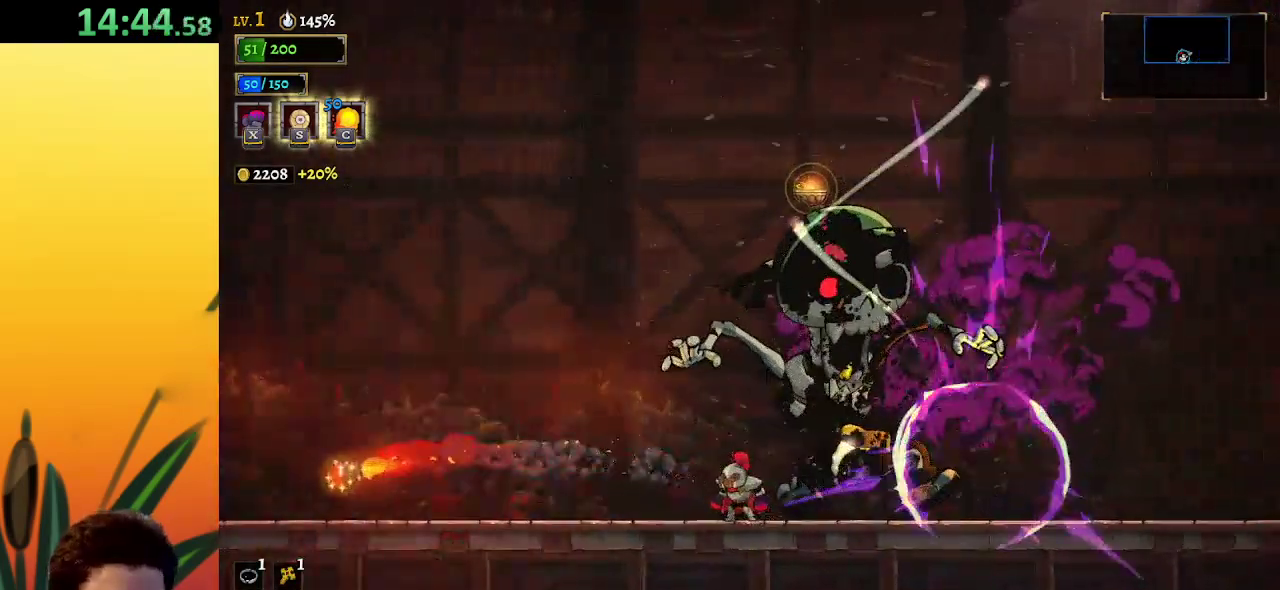
{"keys": [], "events": [[100, "d", "down"], [150, "x", "down"], [333, "d", "up"], [333, "x", "up"]]}
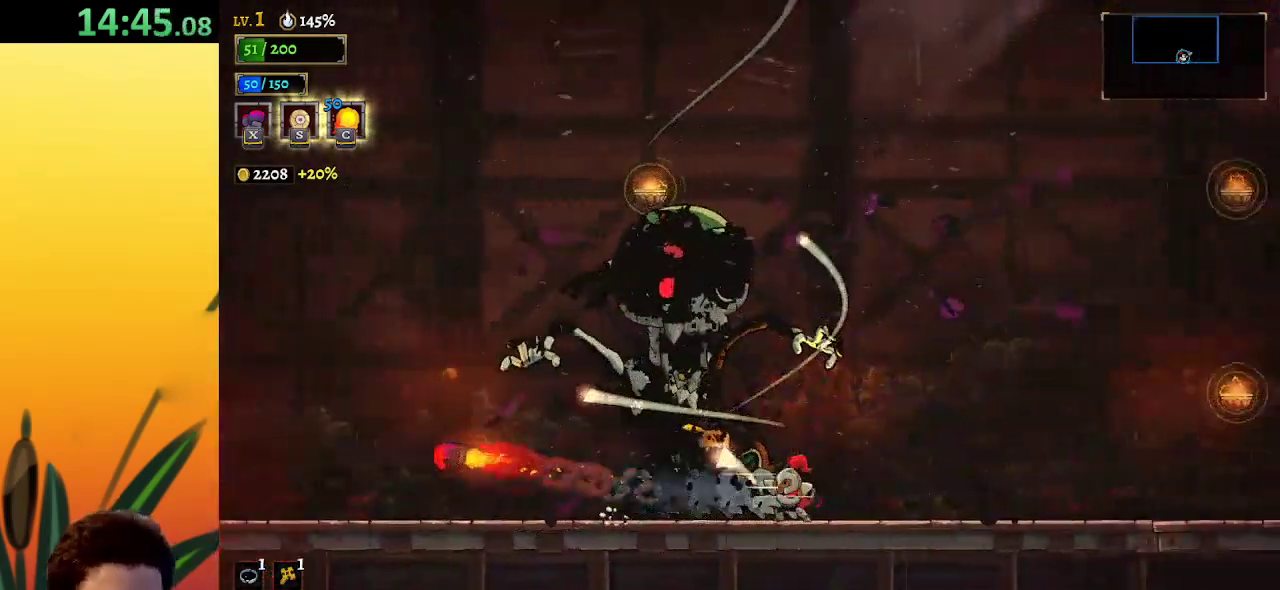
{"keys": [], "events": [[217, "a", "down"], [267, "x", "down"], [400, "x", "up"], [450, "a", "up"]]}
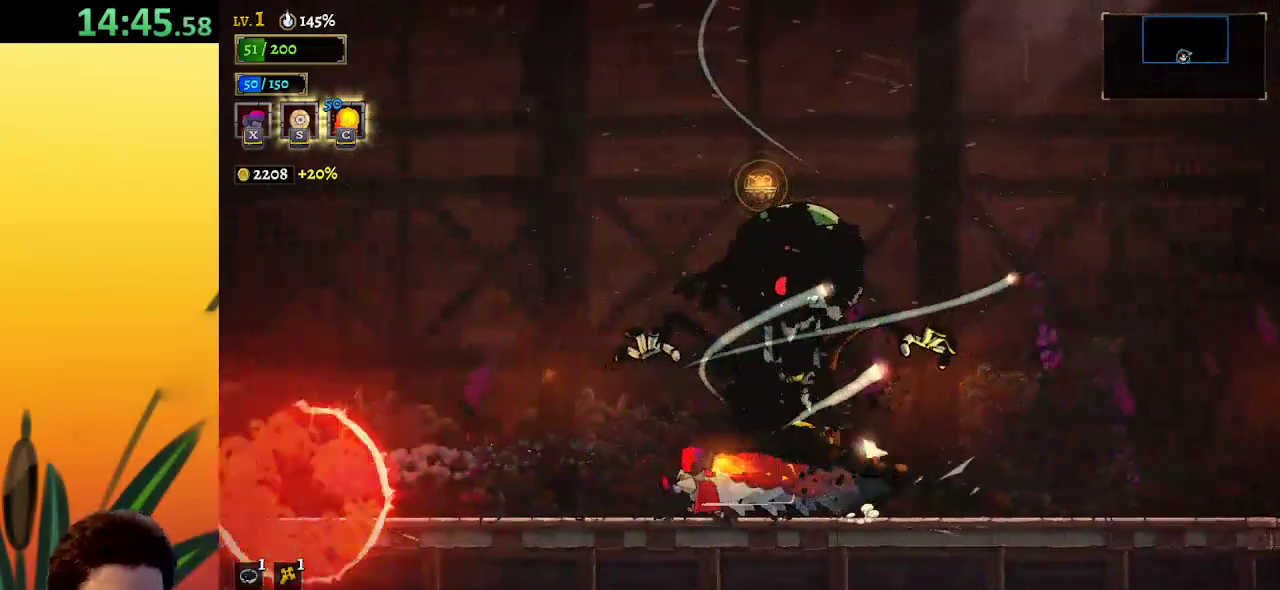
{"keys": [], "events": [[183, "d", "down"], [233, "x", "down"], [467, "d", "up"], [467, "x", "up"]]}
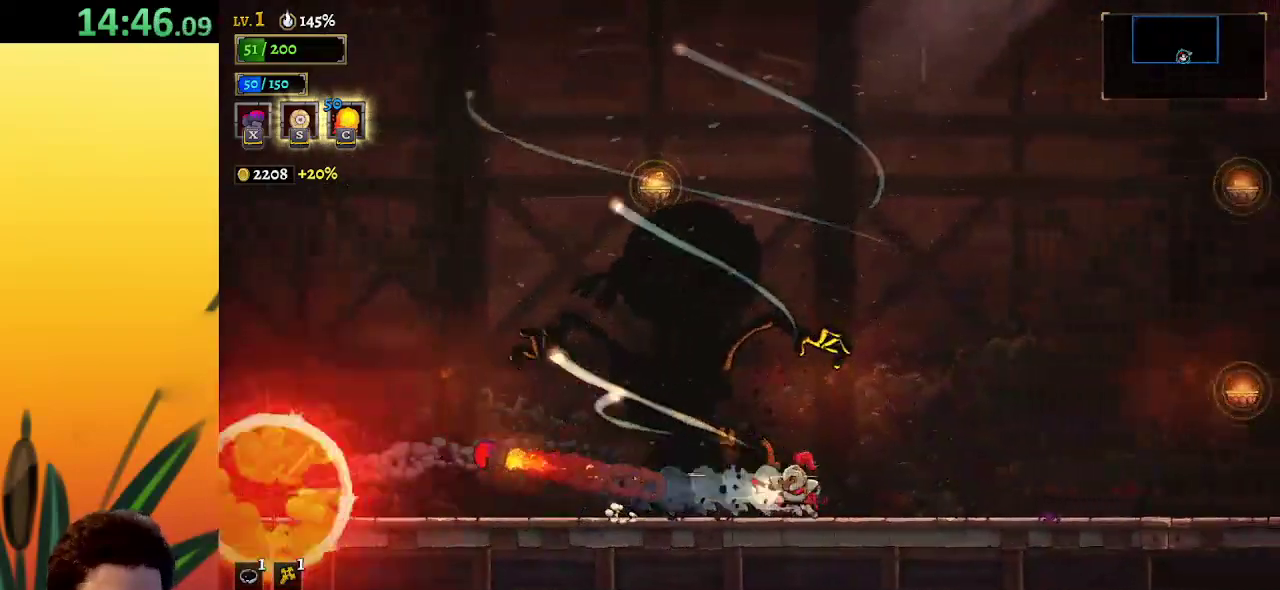
{"keys": [], "events": [[200, "a", "down"], [250, "x", "down"], [433, "a", "up"], [483, "x", "up"]]}
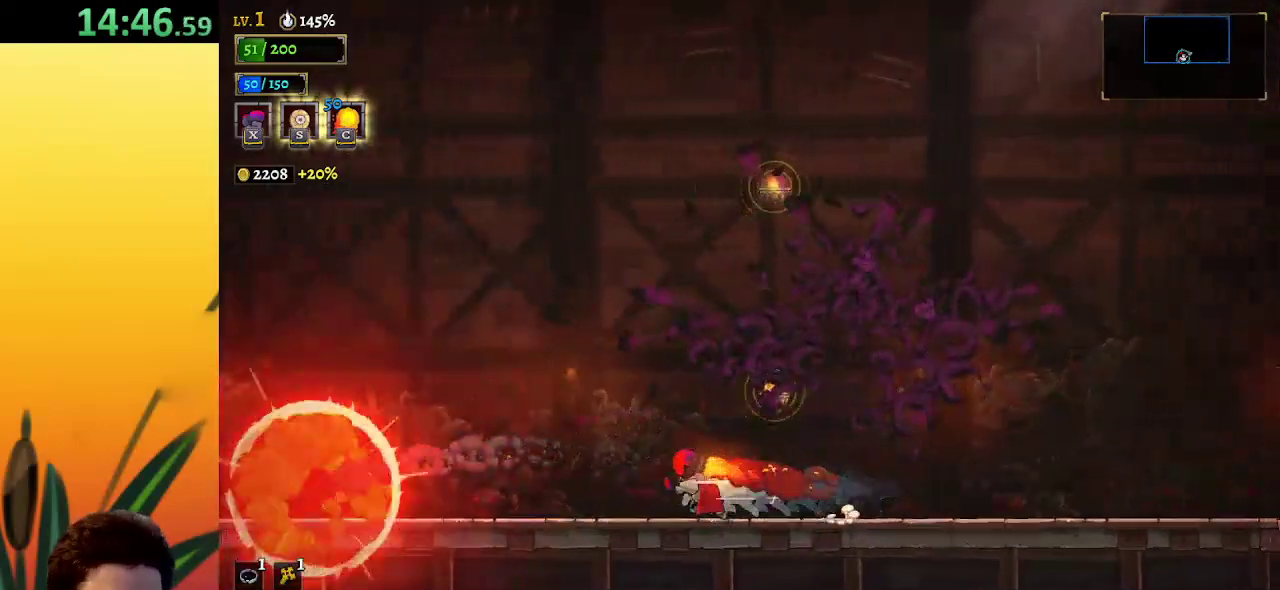
{"keys": [], "events": []}
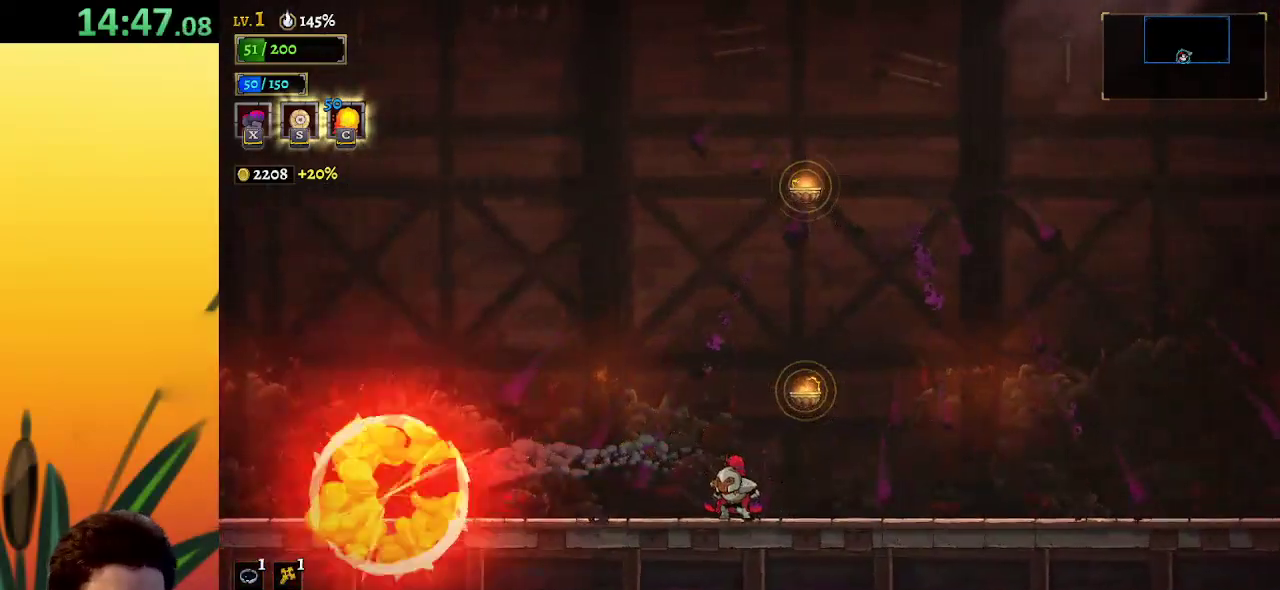
{"keys": [], "events": [[267, "x", "down"], [417, "x", "up"]]}
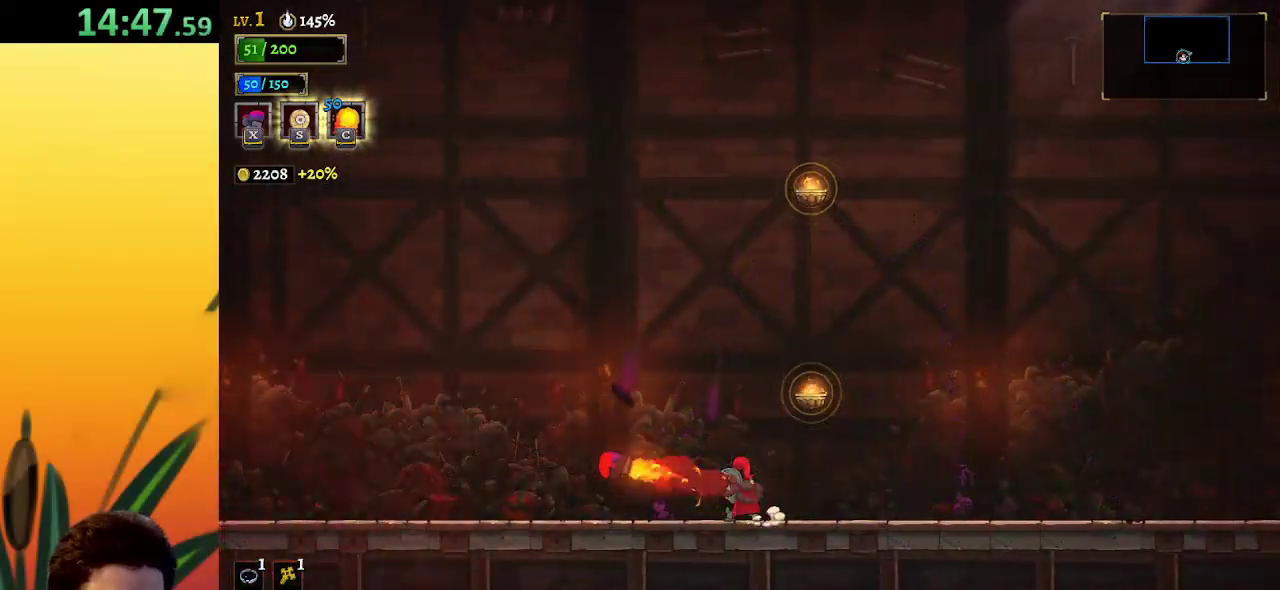
{"keys": [], "events": [[200, "x", "down"], [283, "x", "up"]]}
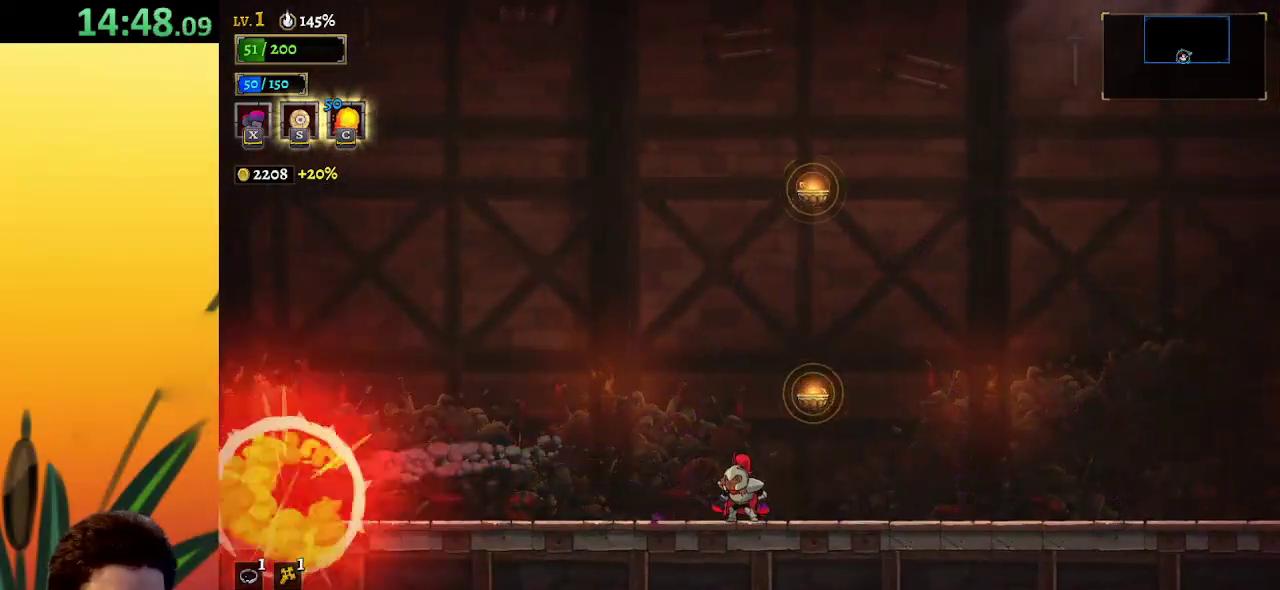
{"keys": [], "events": [[167, "x", "down"], [300, "x", "up"]]}
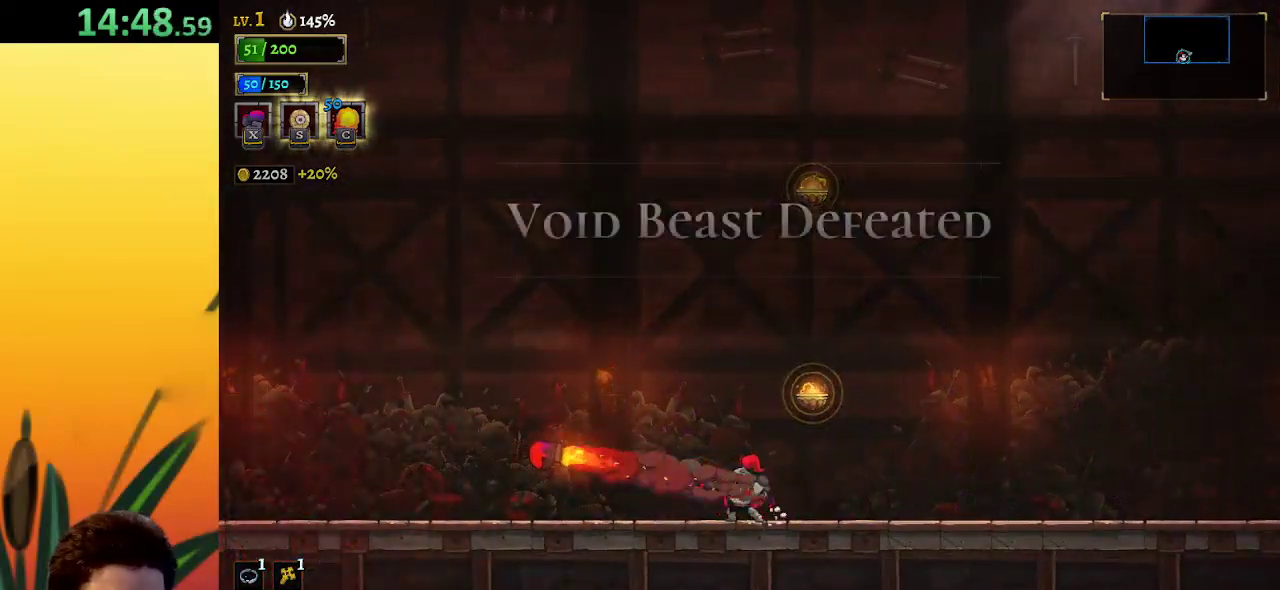
{"keys": [], "events": [[317, "d", "down"], [317, "x", "down"], [500, "d", "up"], [500, "x", "up"]]}
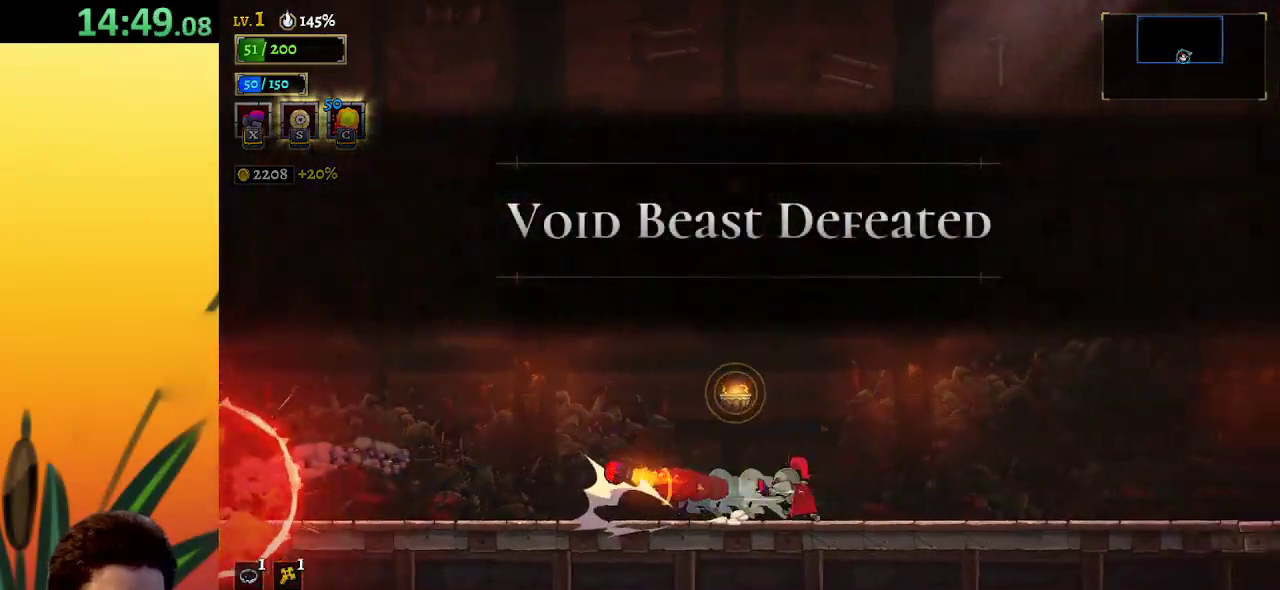
{"keys": ["left", "z"], "events": [[433, "left", "down"], [467, "z", "down"]]}
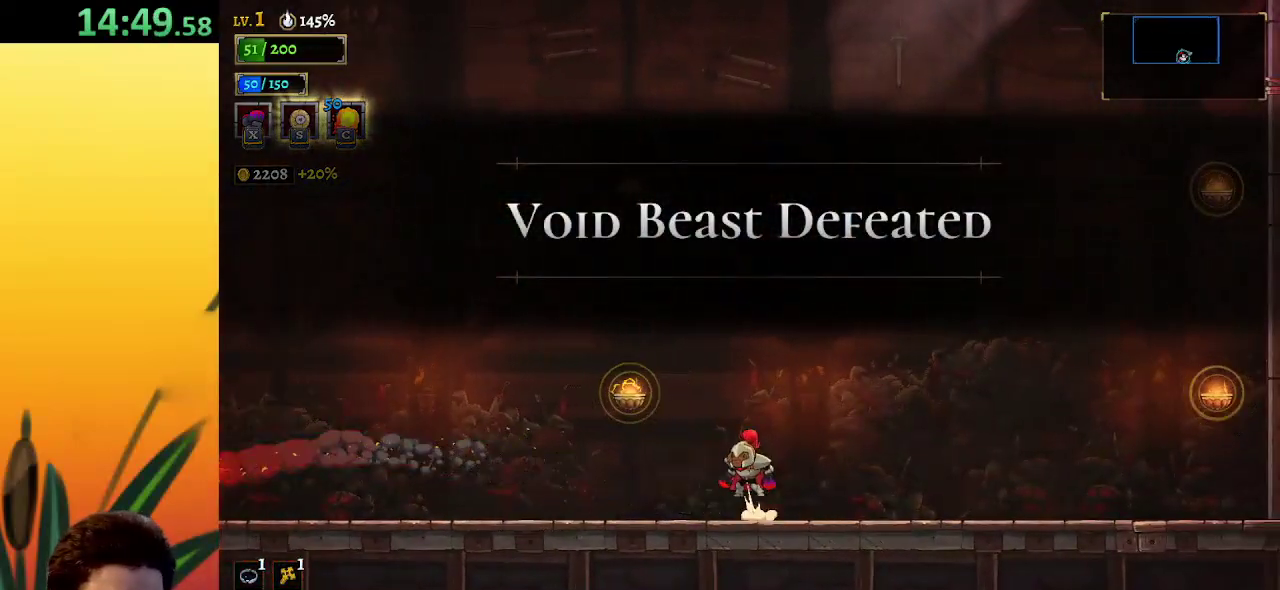
{"keys": ["left"], "events": [[167, "z", "up"], [217, "down", "down"], [400, "down", "up"]]}
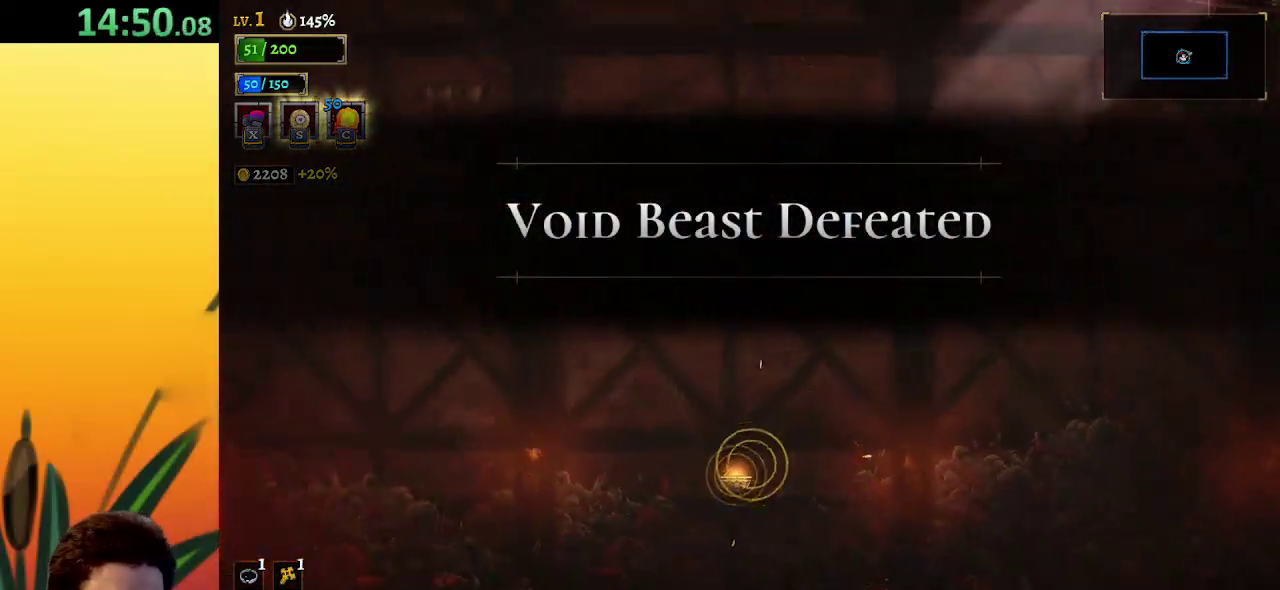
{"keys": ["left"], "events": [[133, "down", "down"], [233, "d", "down"], [267, "down", "up"], [417, "d", "up"]]}
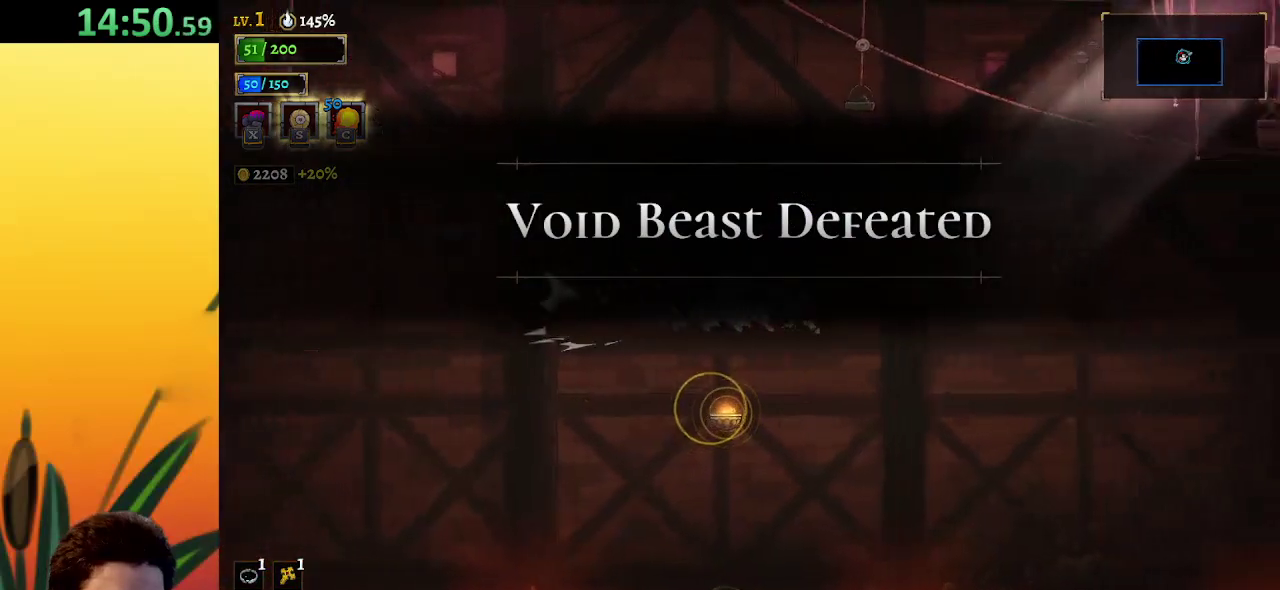
{"keys": ["left"], "events": [[150, "left", "up"], [483, "left", "down"]]}
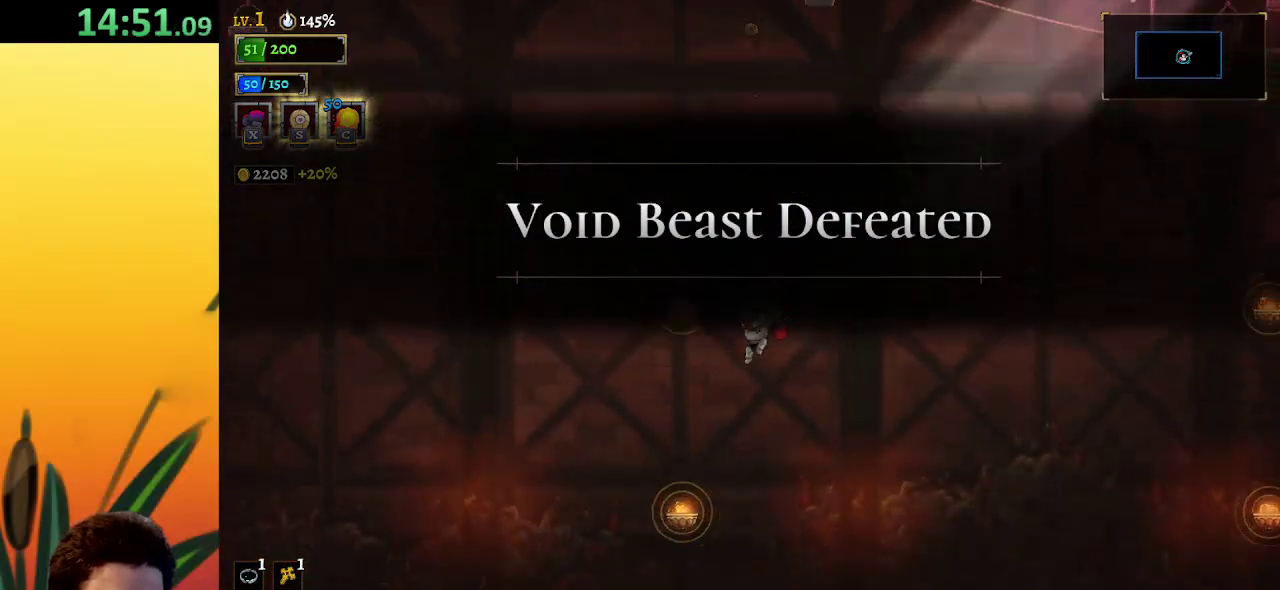
{"keys": [], "events": [[167, "left", "up"]]}
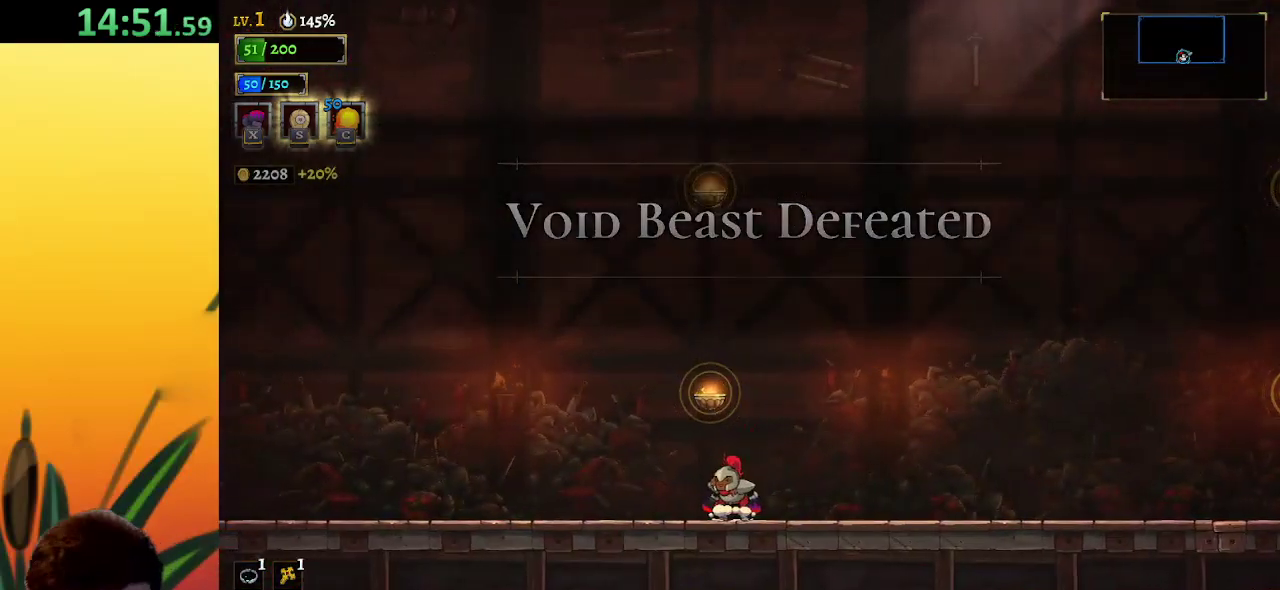
{"keys": [], "events": []}
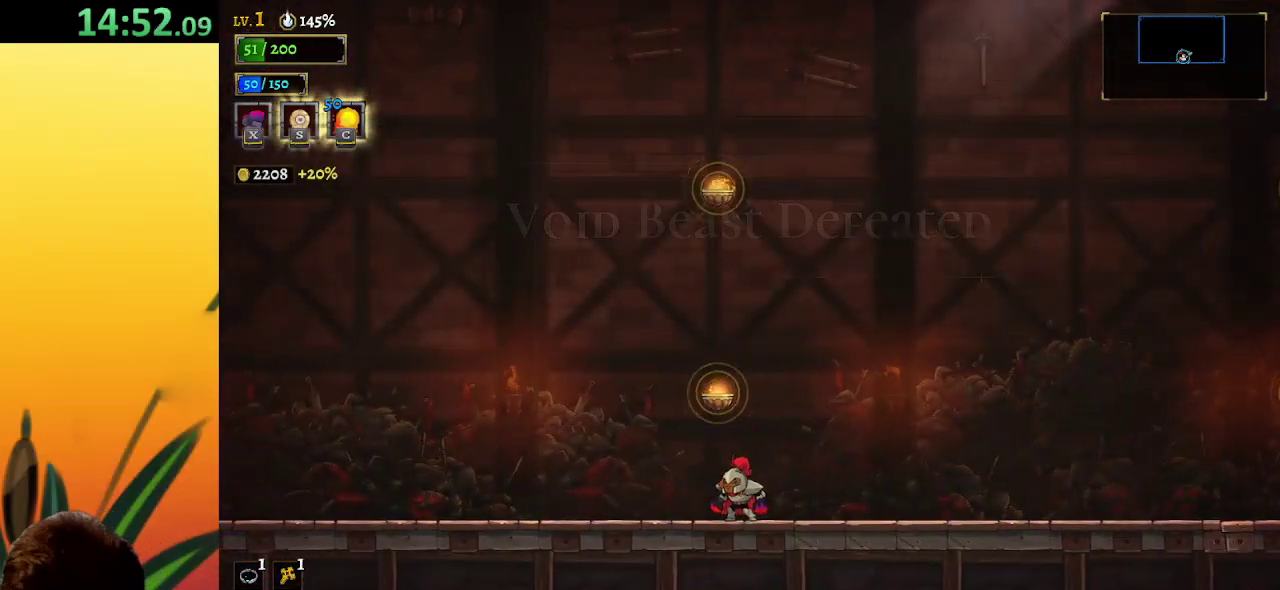
{"keys": [], "events": [[150, "left", "down"], [200, "left", "up"]]}
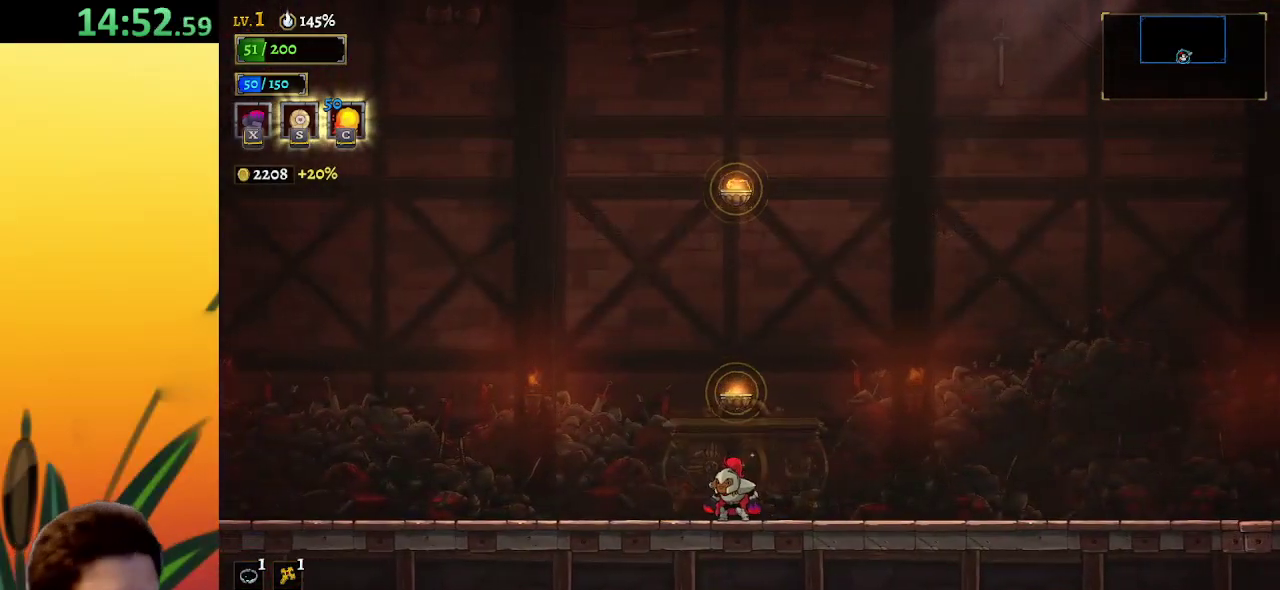
{"keys": [], "events": [[33, "right", "down"], [117, "right", "up"]]}
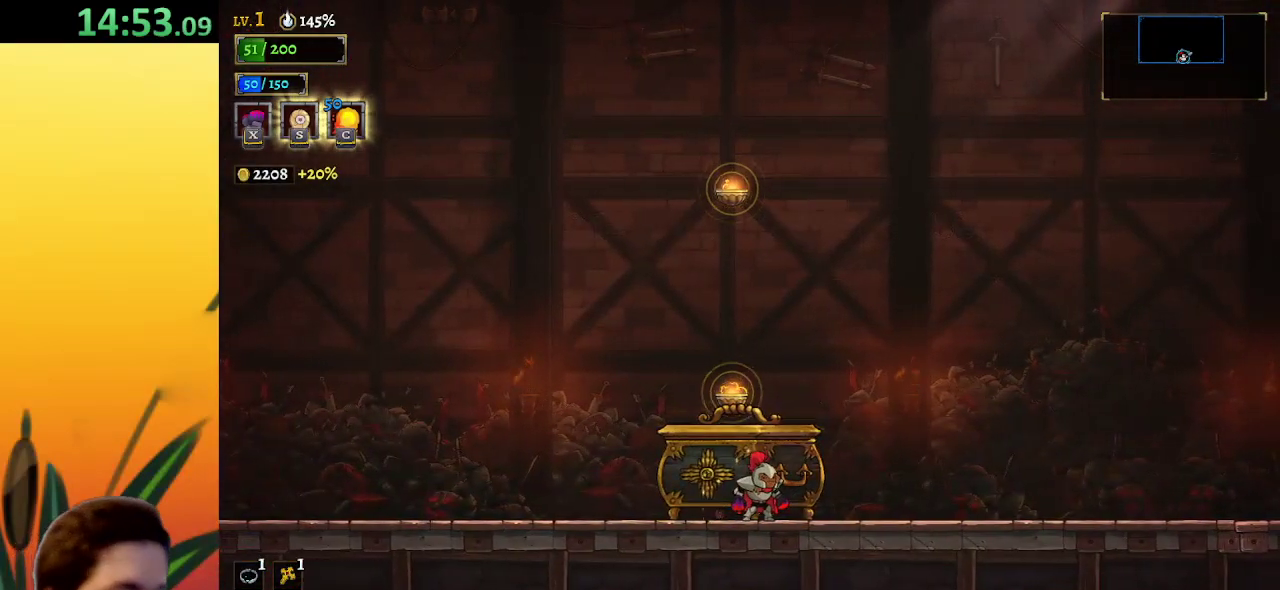
{"keys": ["up"], "events": [[83, "up", "down"], [133, "up", "up"], [233, "up", "down"], [317, "up", "up"], [417, "up", "down"]]}
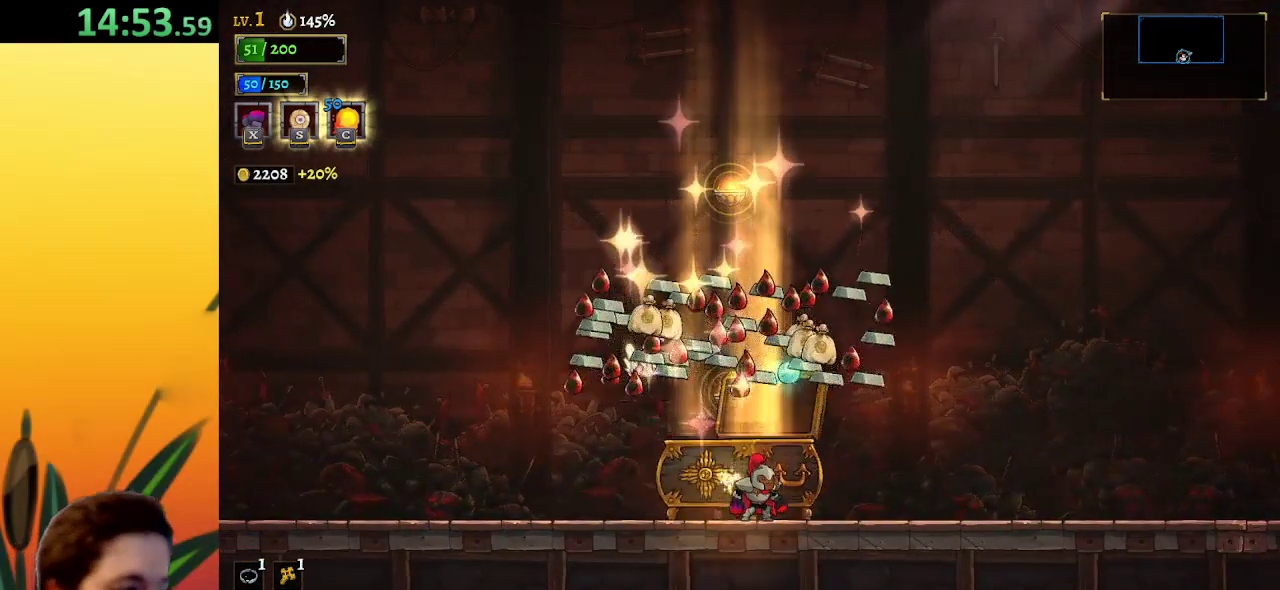
{"keys": [], "events": [[17, "up", "up"]]}